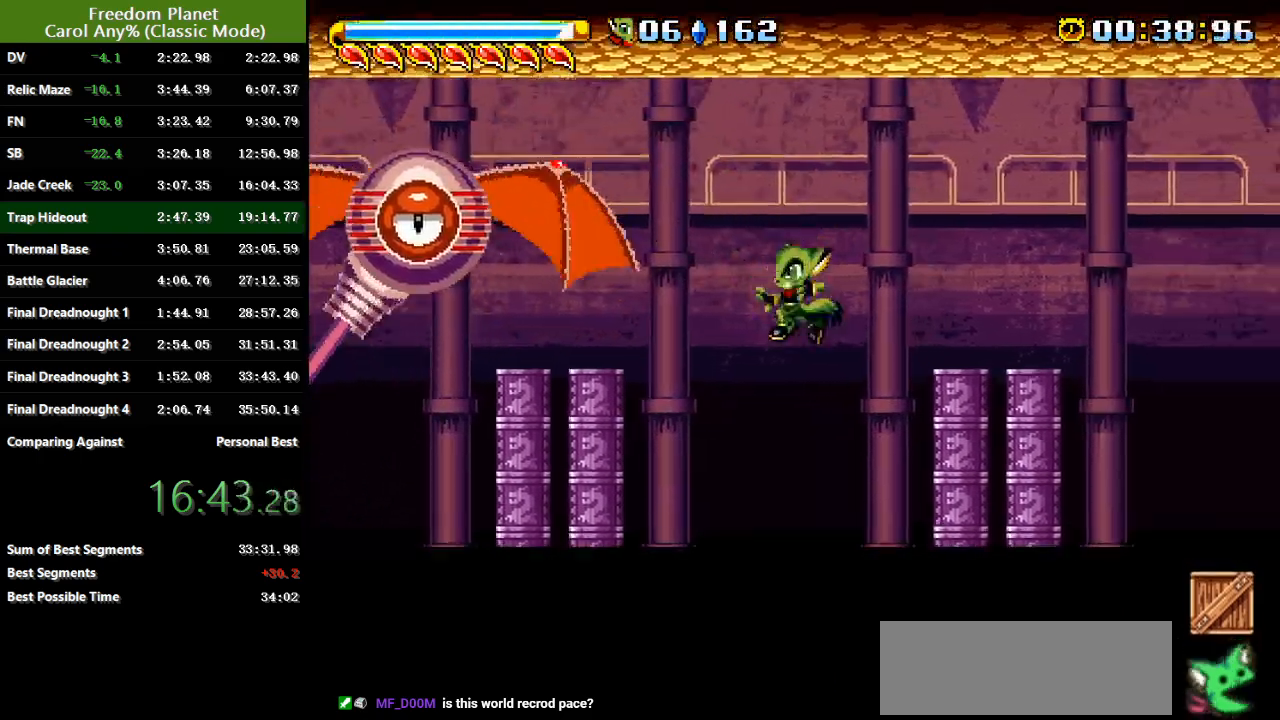
Gameplay with keyboard; each line is a JSON object with the keys held at the frame after it. "events" lists presses ("down") and releases ("up") of "atk", "down", "jump", "left", "pausa", "right", "sp" and "up" between this image and that frame as [ms after this image, input, new state], when the widget could be followed in between. No other keys are recorded. Mouse input is not recorded. Key names are as the overlay labels them; some are game actions (e.g. jump) rather than physical keys.
{"keys": ["jump", "right"], "events": [[17, "atk", "up"], [17, "jump", "up"], [184, "left", "up"], [217, "right", "down"], [284, "jump", "down"]]}
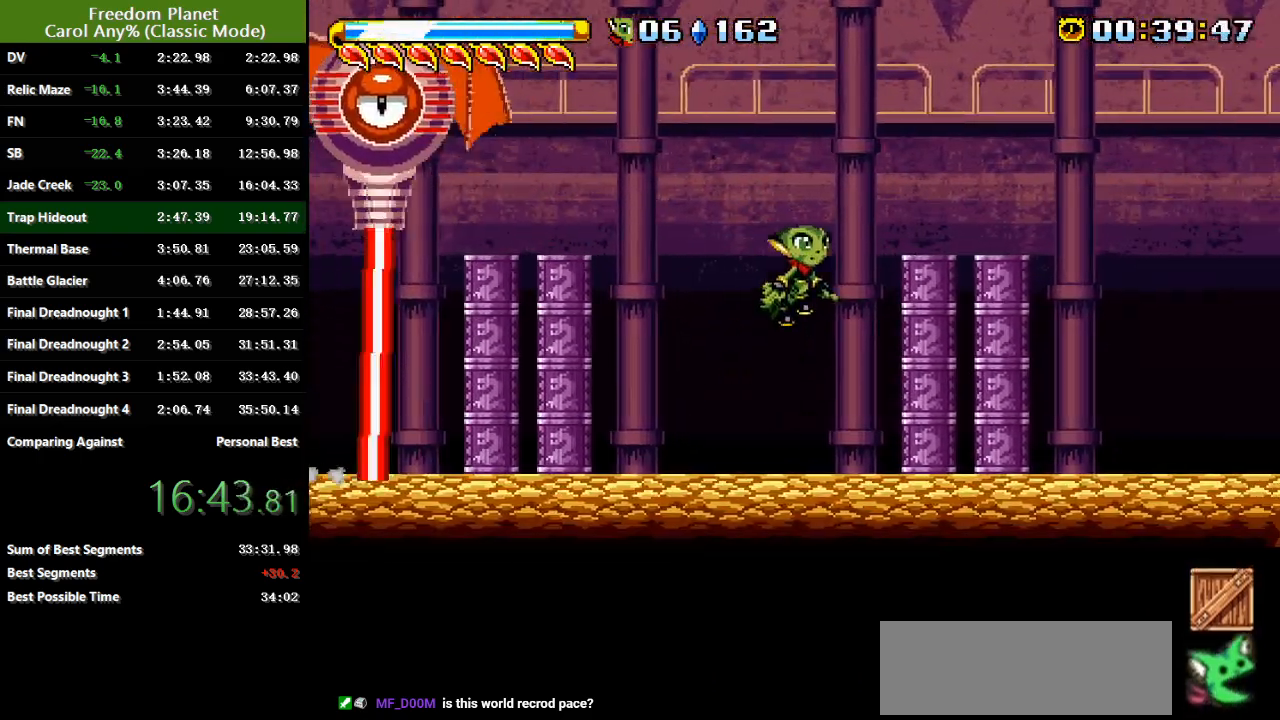
{"keys": ["jump", "left"], "events": [[83, "jump", "up"], [333, "down", "down"], [400, "left", "down"], [400, "right", "up"], [467, "down", "up"], [467, "jump", "down"]]}
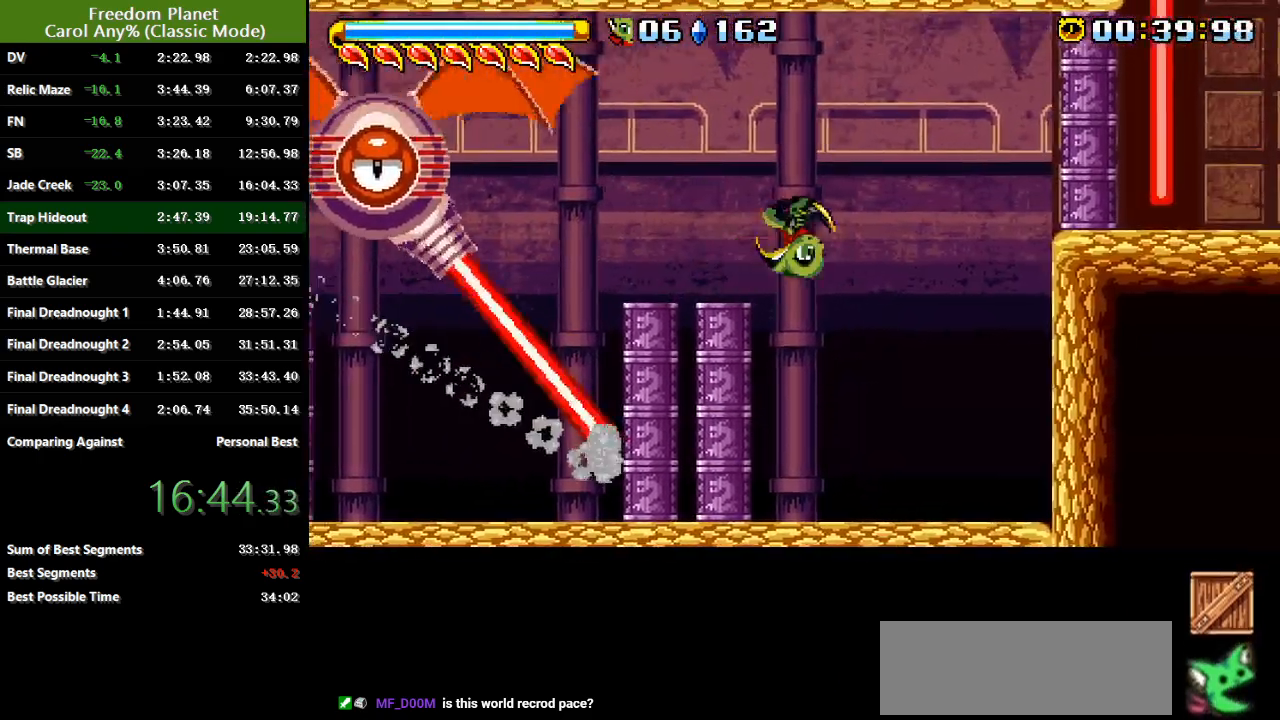
{"keys": ["atk", "jump", "right"], "events": [[34, "atk", "down"], [234, "atk", "up"], [234, "jump", "up"], [434, "left", "up"], [434, "right", "down"], [467, "atk", "down"], [467, "jump", "down"]]}
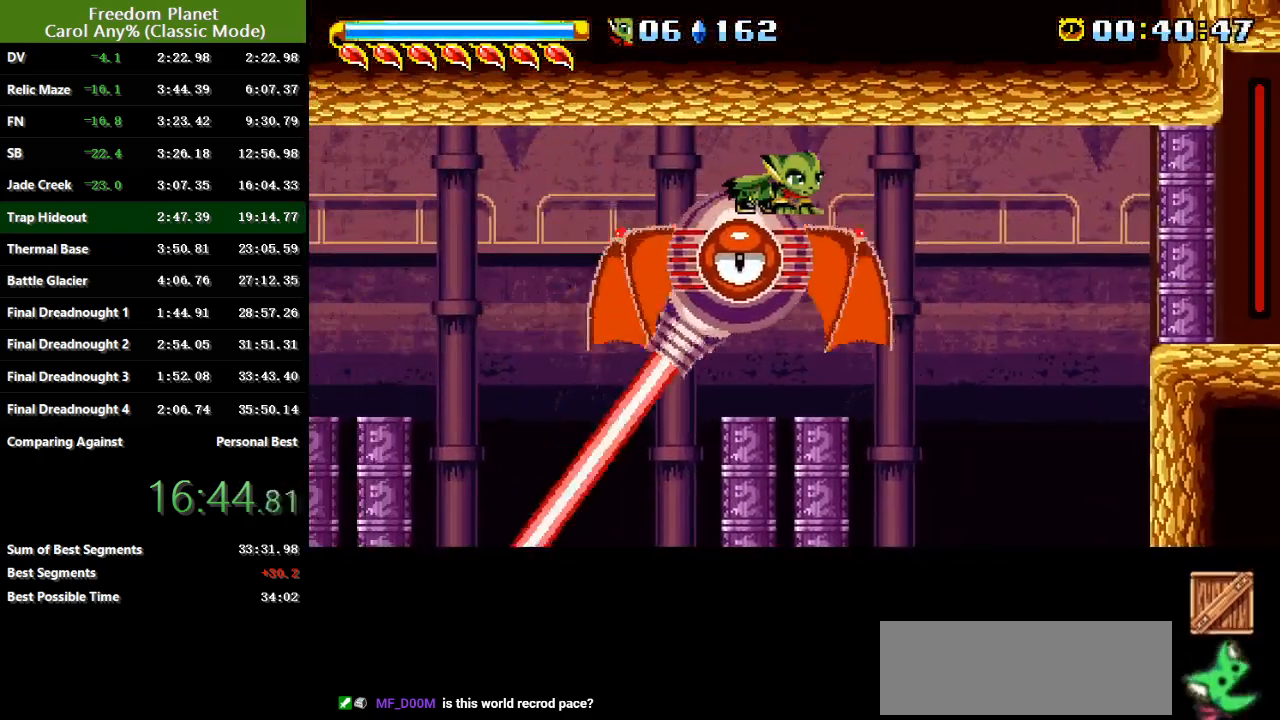
{"keys": ["right"], "events": [[100, "atk", "up"], [100, "jump", "up"], [267, "atk", "down"], [267, "jump", "down"], [300, "left", "down"], [300, "right", "up"], [400, "atk", "up"], [400, "jump", "up"], [400, "right", "down"], [467, "left", "up"]]}
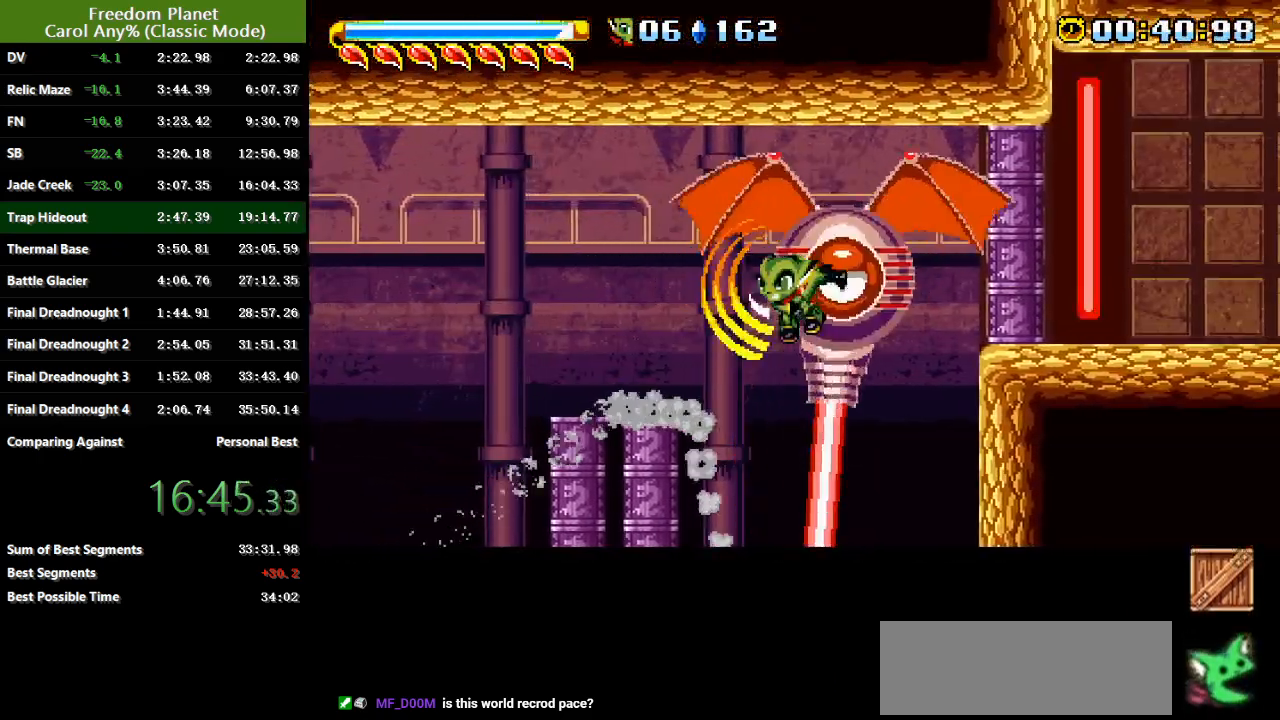
{"keys": ["right"], "events": [[351, "jump", "down"], [484, "jump", "up"]]}
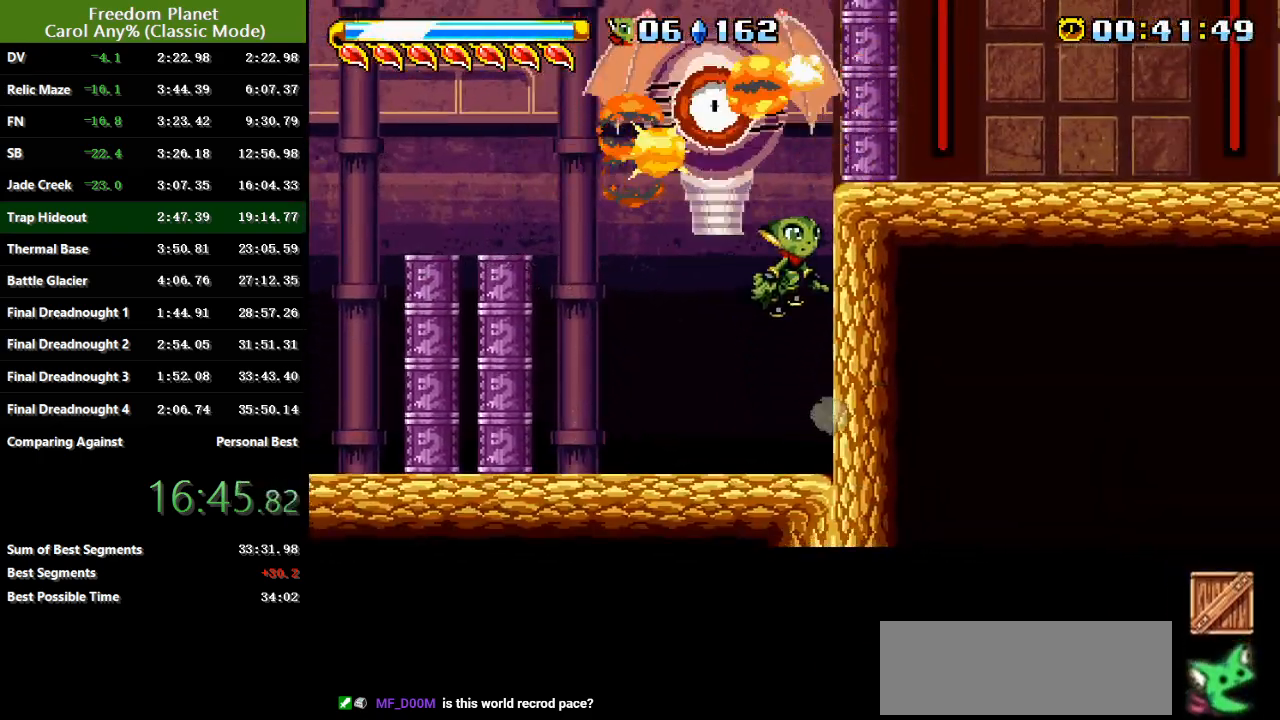
{"keys": ["right"], "events": [[50, "jump", "down"], [217, "jump", "up"]]}
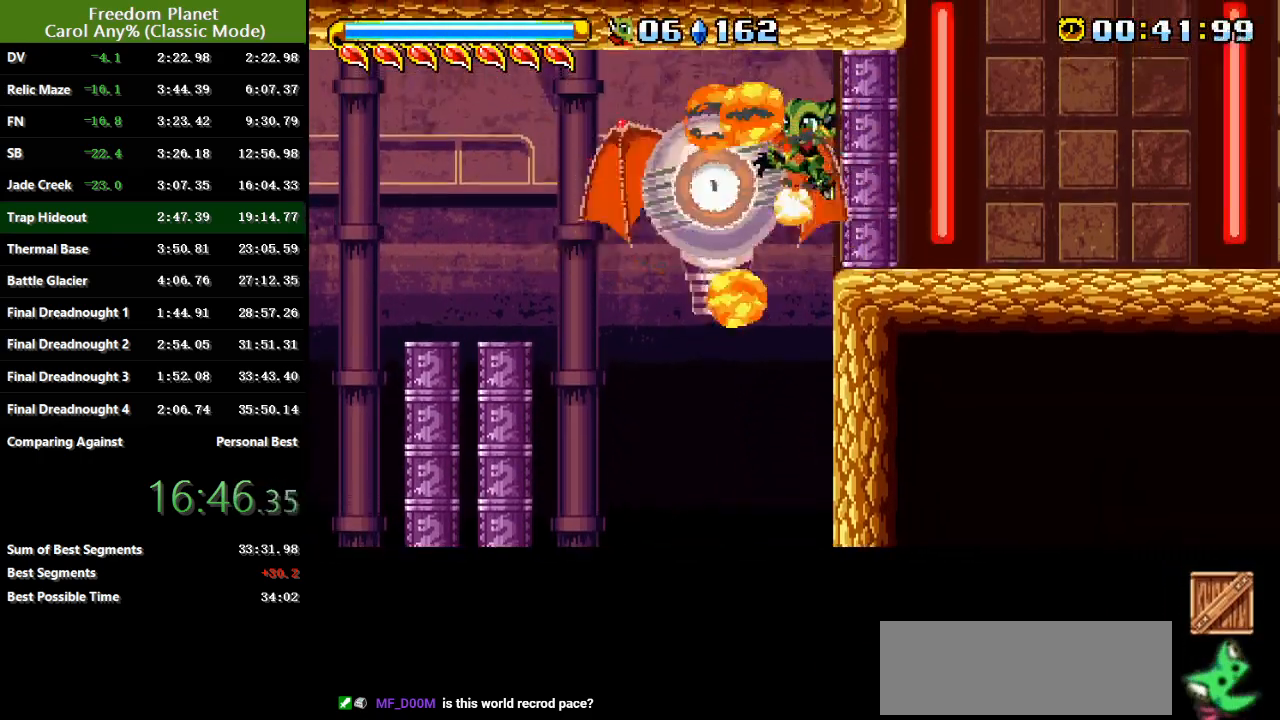
{"keys": ["jump", "right"], "events": [[50, "jump", "down"], [84, "jump", "up"], [451, "jump", "down"]]}
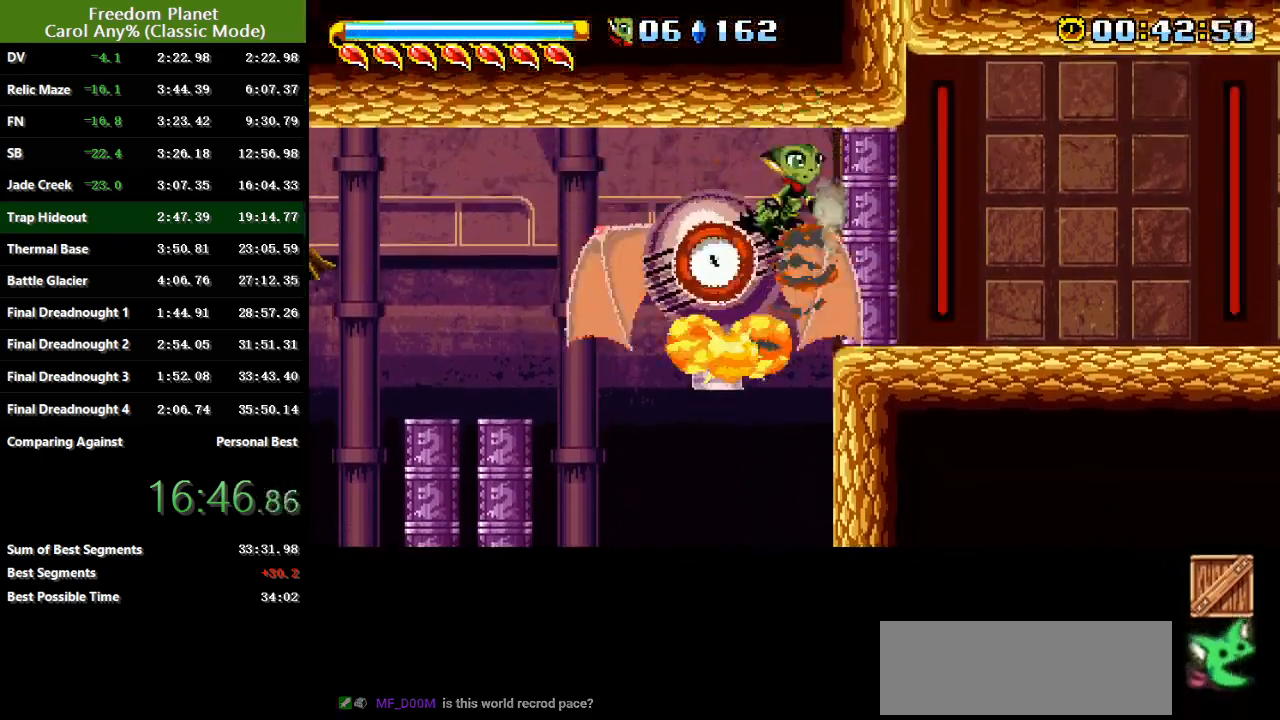
{"keys": ["jump", "right"], "events": [[16, "jump", "up"], [250, "jump", "down"], [317, "jump", "up"], [450, "jump", "down"]]}
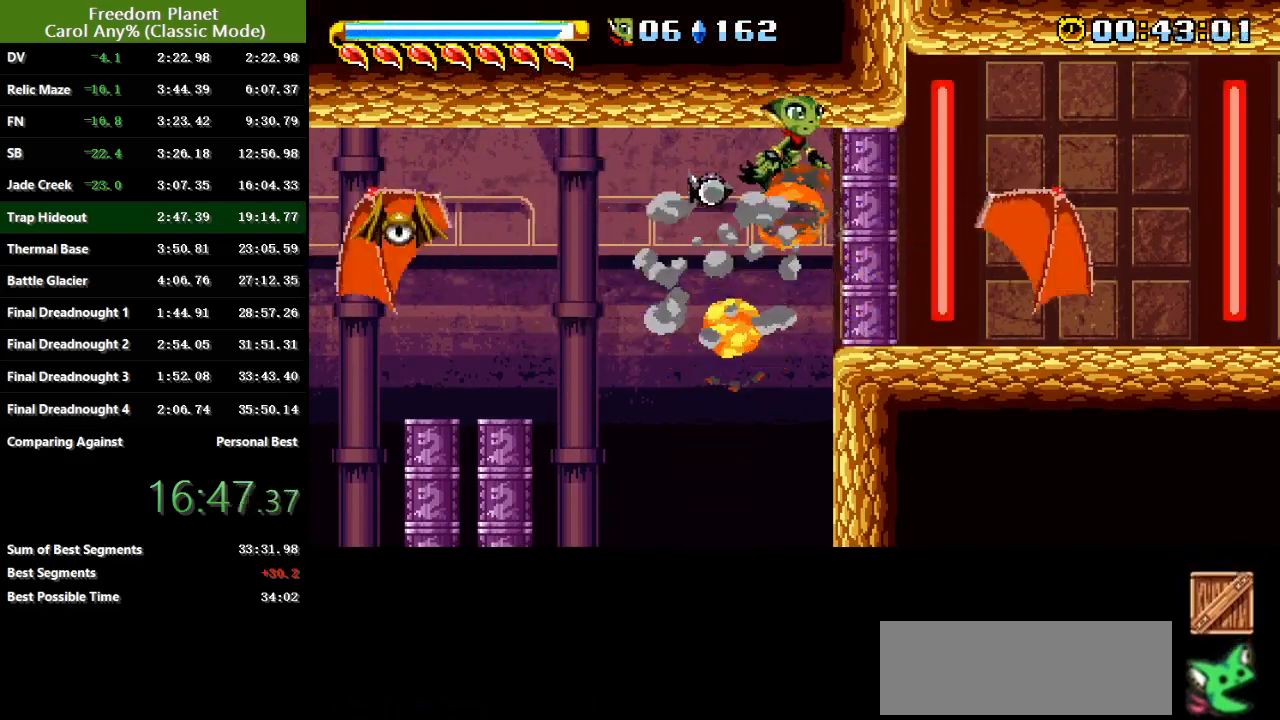
{"keys": ["jump", "right"], "events": [[17, "jump", "up"], [117, "jump", "down"], [184, "jump", "up"], [284, "jump", "down"], [367, "jump", "up"], [467, "jump", "down"]]}
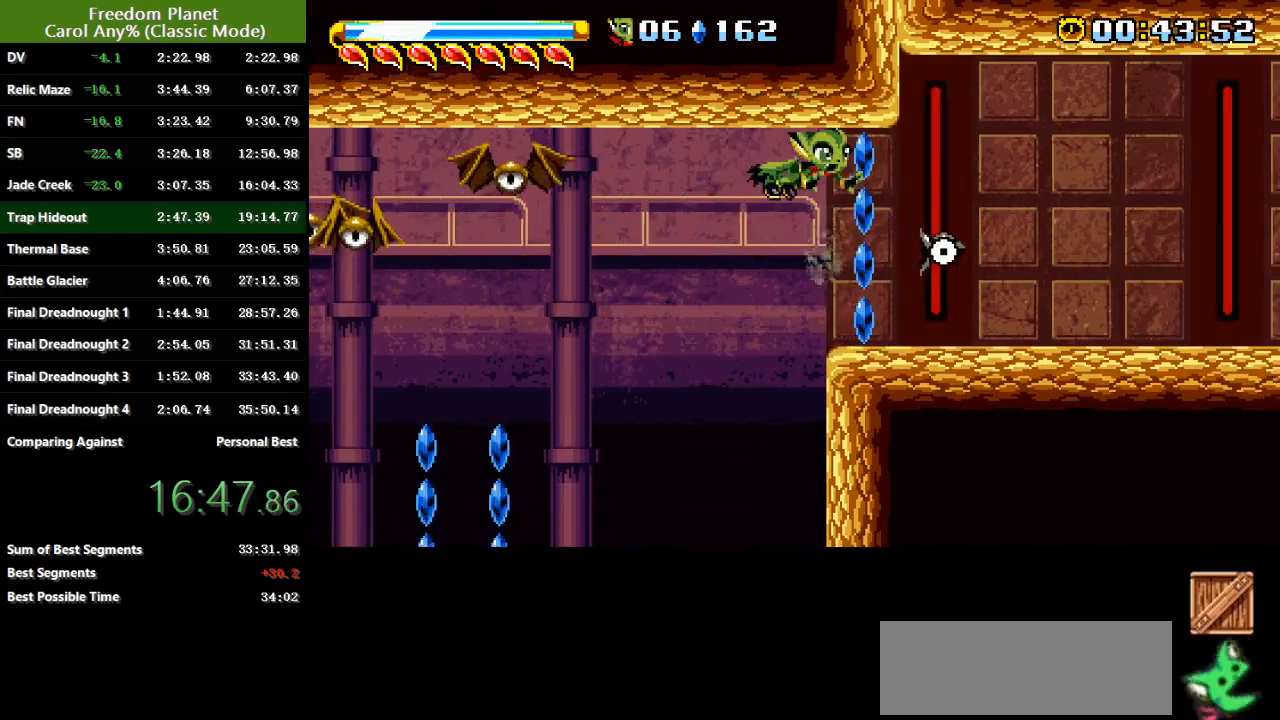
{"keys": ["right"], "events": [[33, "jump", "up"], [167, "jump", "down"], [267, "jump", "up"]]}
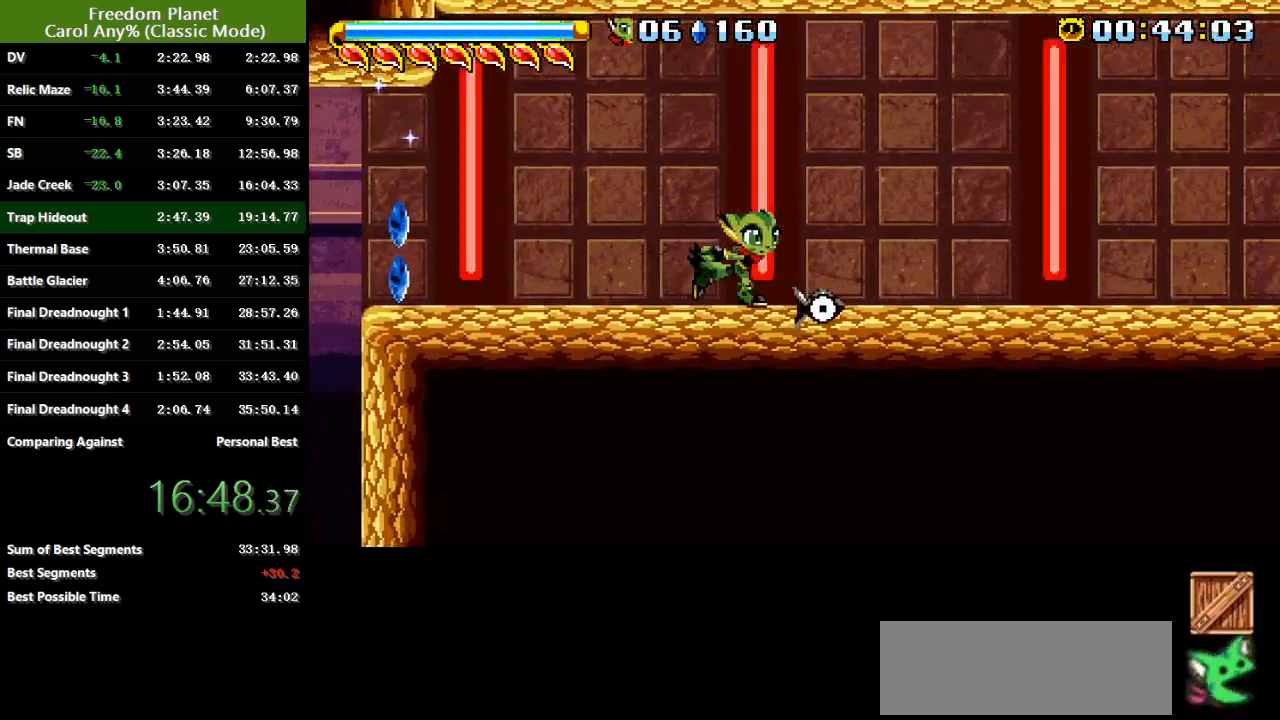
{"keys": ["jump", "right"], "events": [[501, "jump", "down"]]}
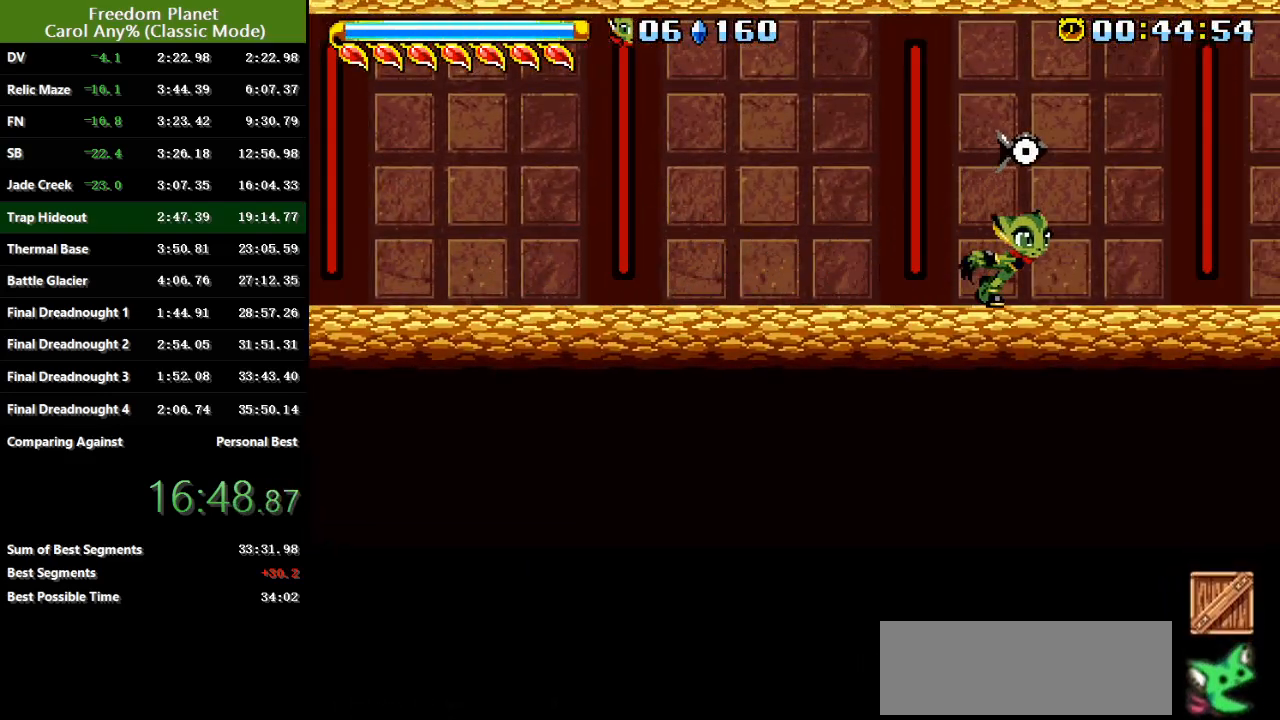
{"keys": ["right"], "events": [[100, "jump", "up"], [167, "jump", "down"], [400, "jump", "up"]]}
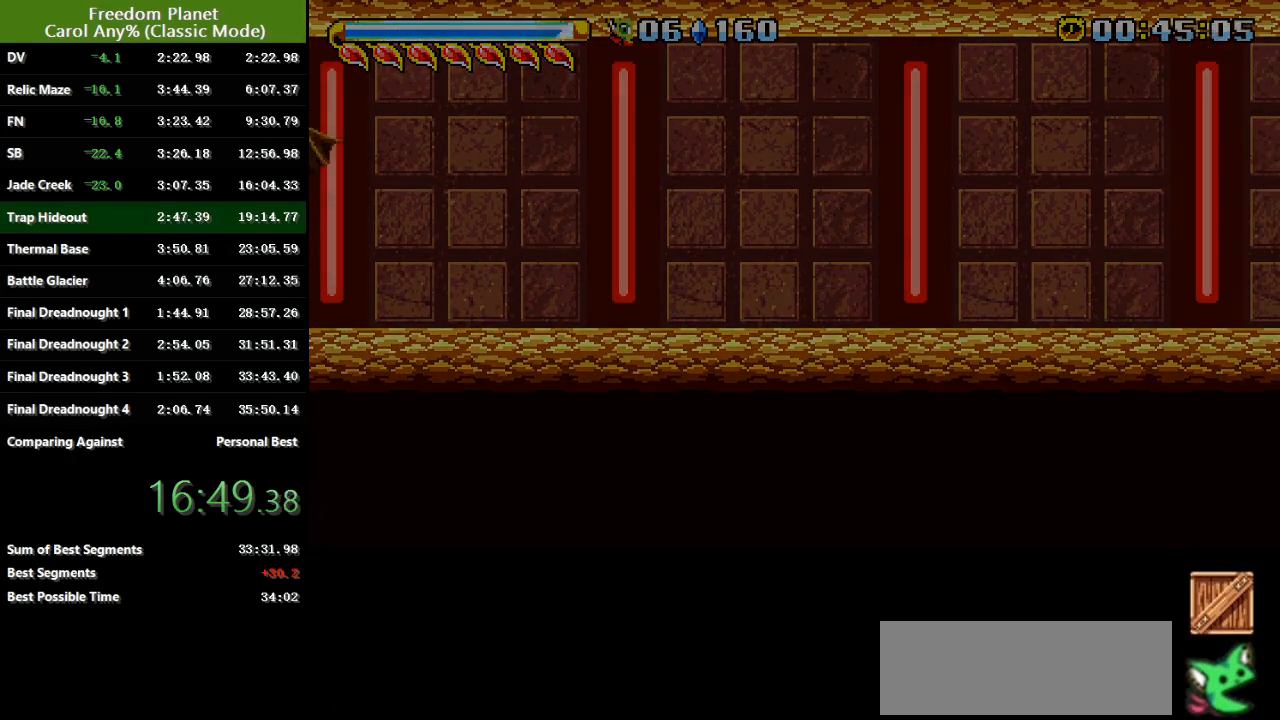
{"keys": ["right"], "events": [[251, "pausa", "down"], [267, "down", "down"], [317, "down", "up"], [317, "pausa", "up"], [334, "jump", "down"], [367, "down", "down"], [367, "pausa", "down"], [434, "down", "up"], [434, "jump", "up"], [484, "pausa", "up"]]}
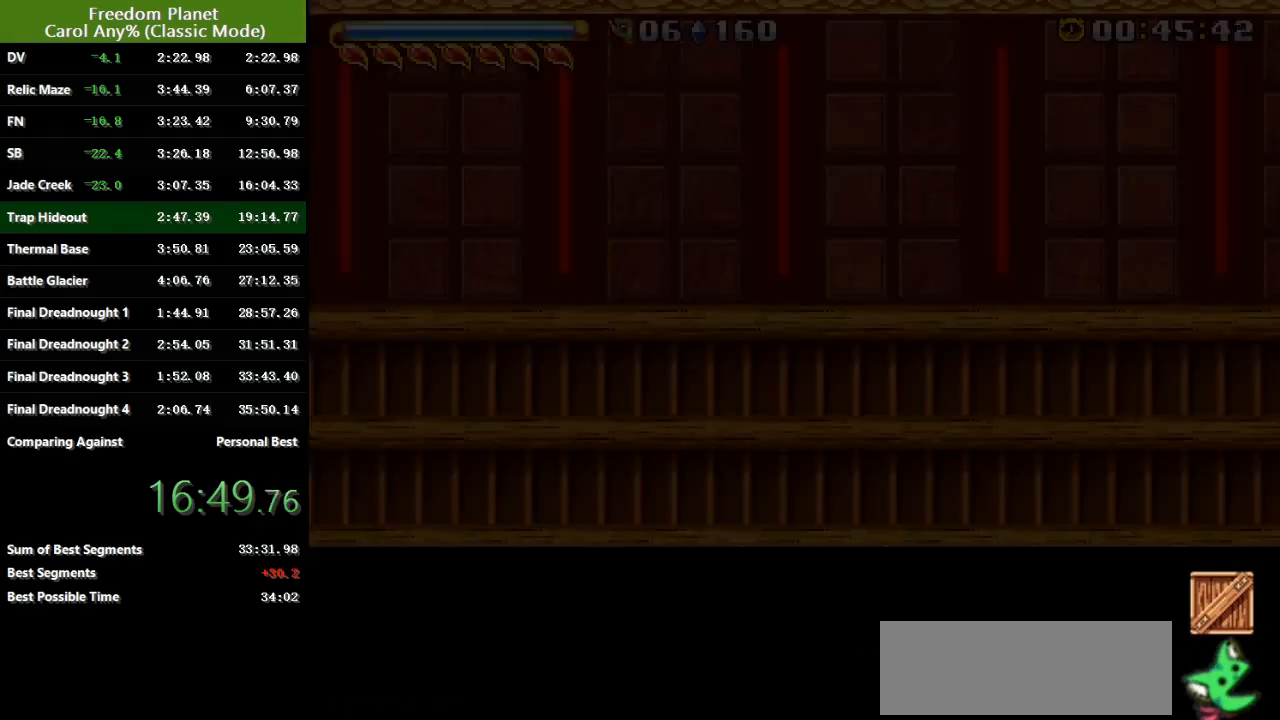
{"keys": ["down", "pausa", "right"], "events": [[467, "pausa", "down"], [500, "down", "down"]]}
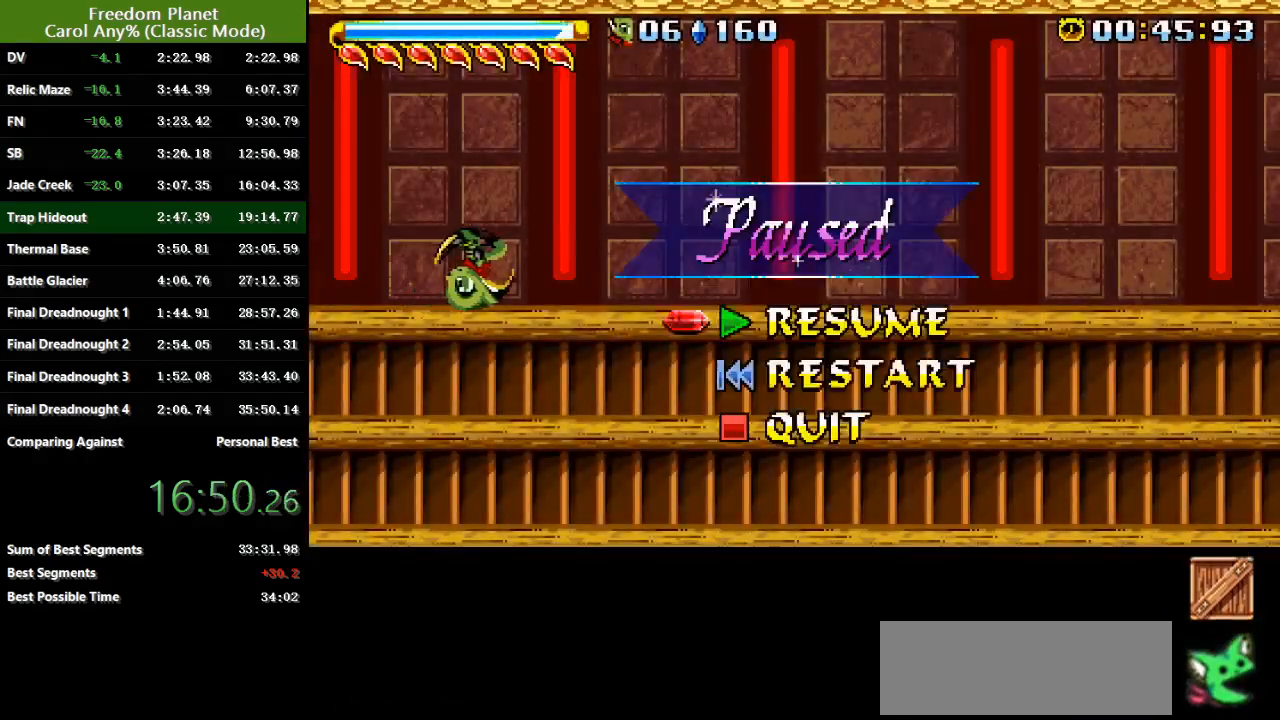
{"keys": ["jump", "right"], "events": [[34, "down", "up"], [34, "pausa", "up"], [67, "jump", "down"], [167, "jump", "up"], [267, "jump", "down"], [367, "jump", "up"], [434, "jump", "down"]]}
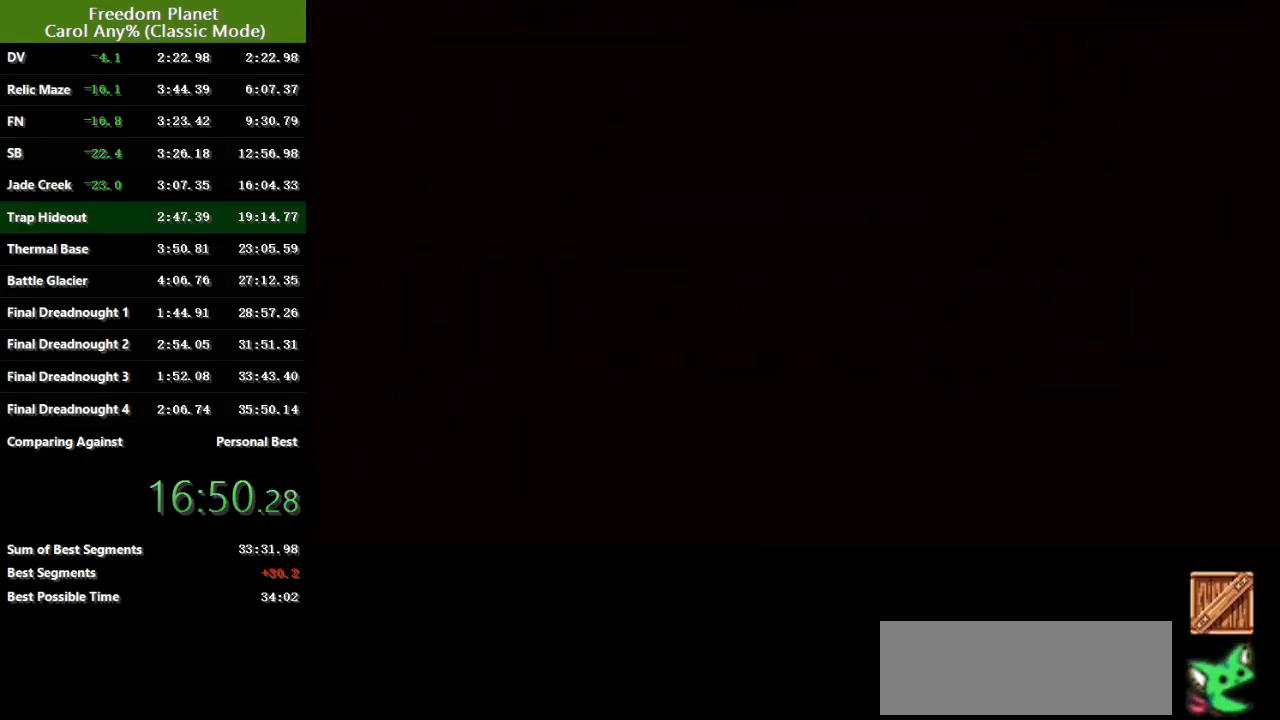
{"keys": ["jump", "right"], "events": [[16, "jump", "up"], [117, "jump", "down"], [183, "jump", "up"], [283, "jump", "down"], [350, "jump", "up"], [450, "jump", "down"]]}
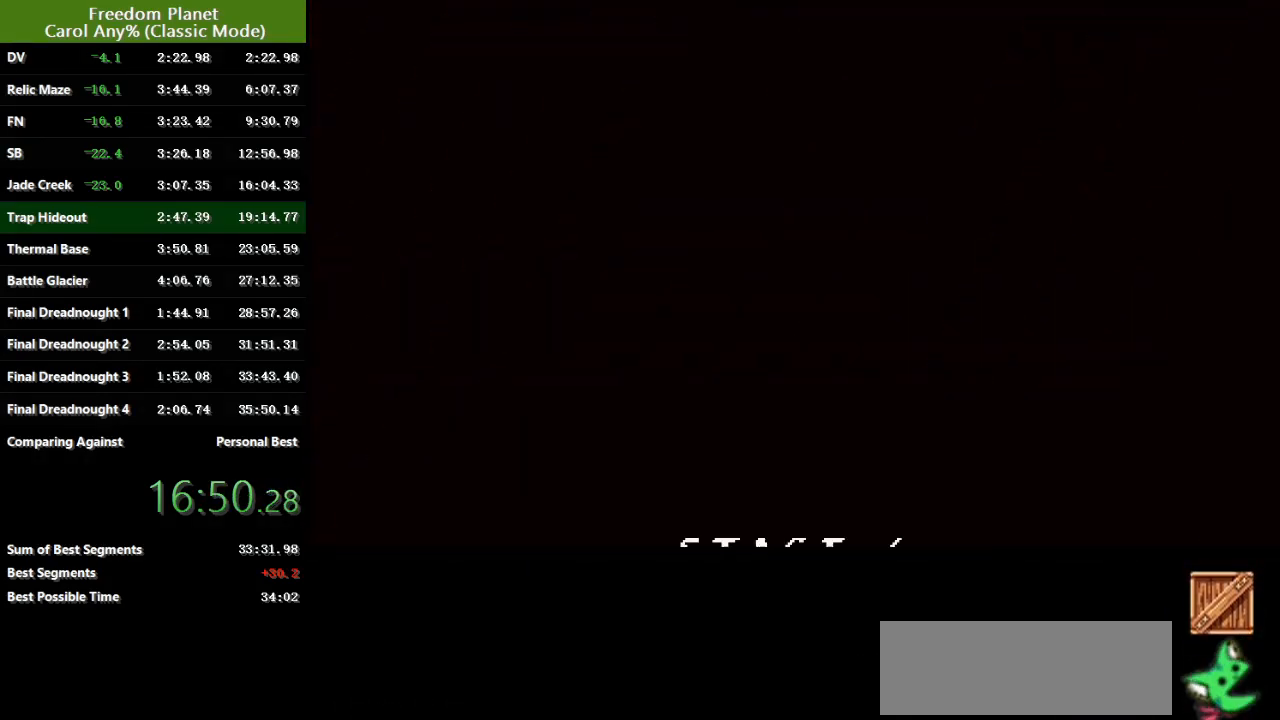
{"keys": ["right"], "events": [[17, "jump", "up"], [84, "jump", "down"], [184, "jump", "up"], [251, "jump", "down"], [317, "jump", "up"], [384, "jump", "down"], [451, "jump", "up"]]}
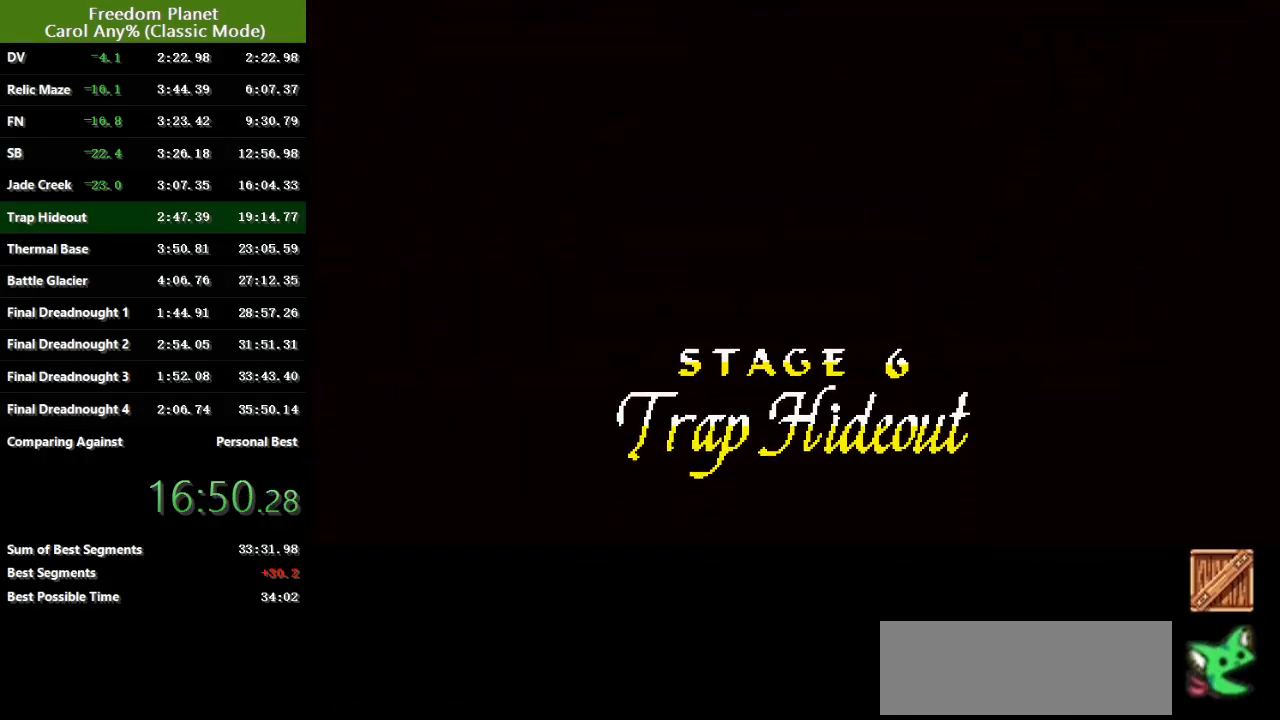
{"keys": ["jump", "right"], "events": [[67, "jump", "down"], [133, "jump", "up"], [233, "jump", "down"], [300, "jump", "up"], [367, "jump", "down"], [434, "jump", "up"], [500, "jump", "down"]]}
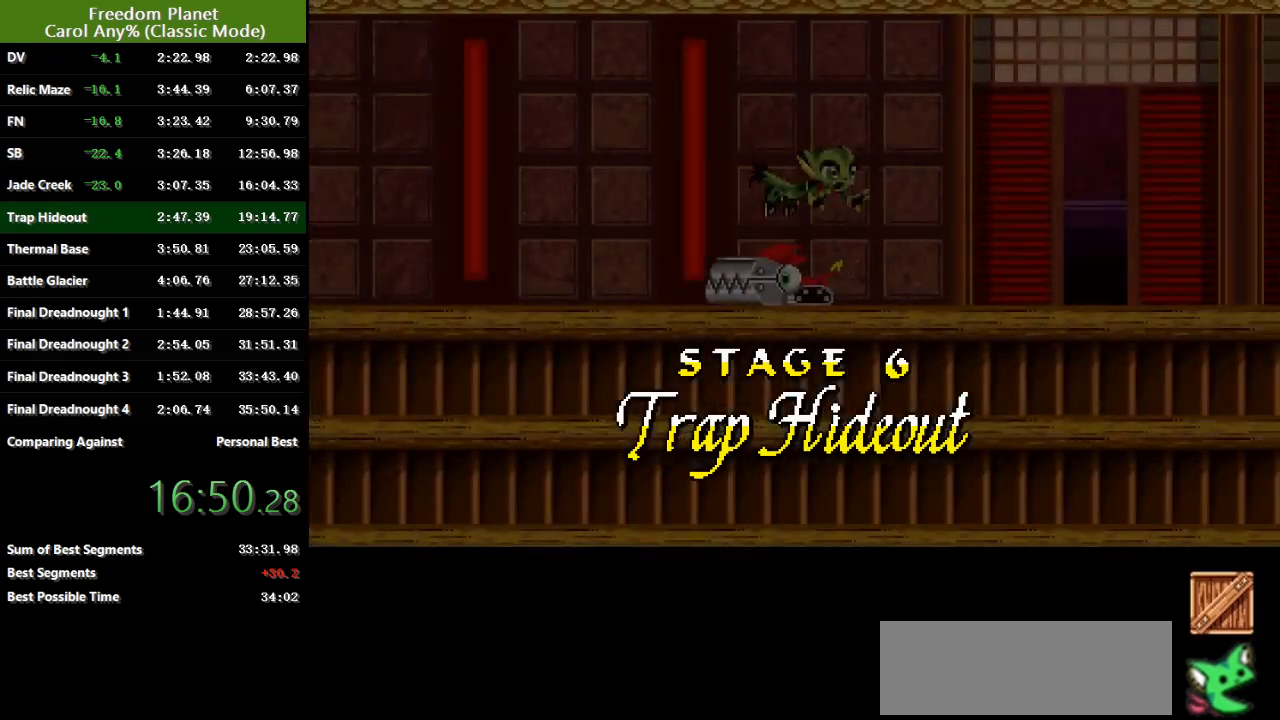
{"keys": ["right"], "events": [[100, "jump", "up"]]}
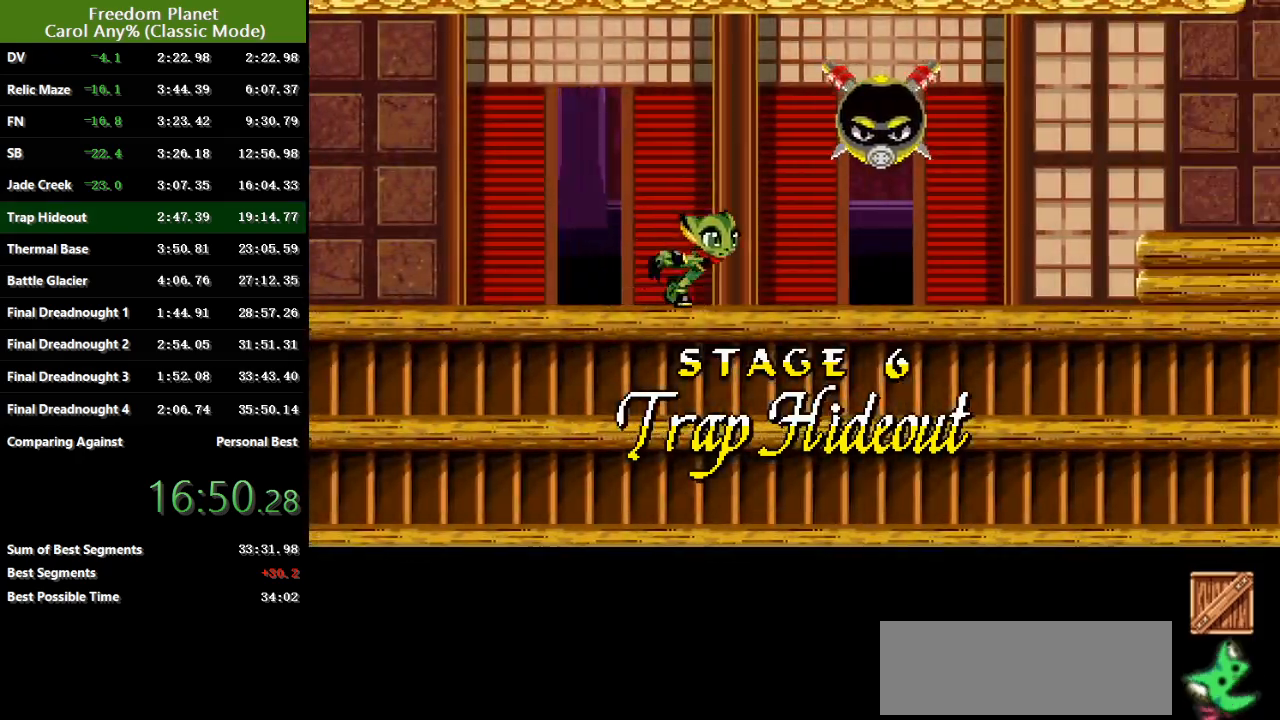
{"keys": ["right"], "events": [[333, "jump", "down"], [467, "jump", "up"]]}
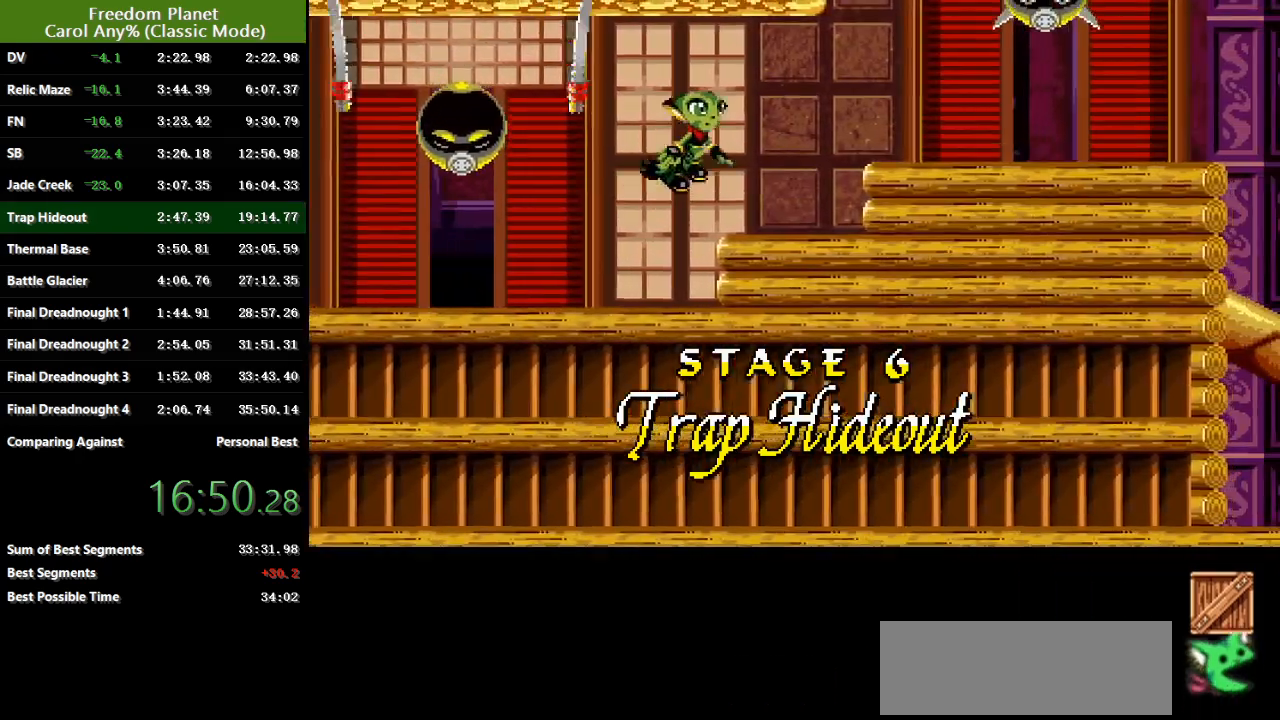
{"keys": ["right"], "events": [[50, "jump", "down"], [150, "jump", "up"]]}
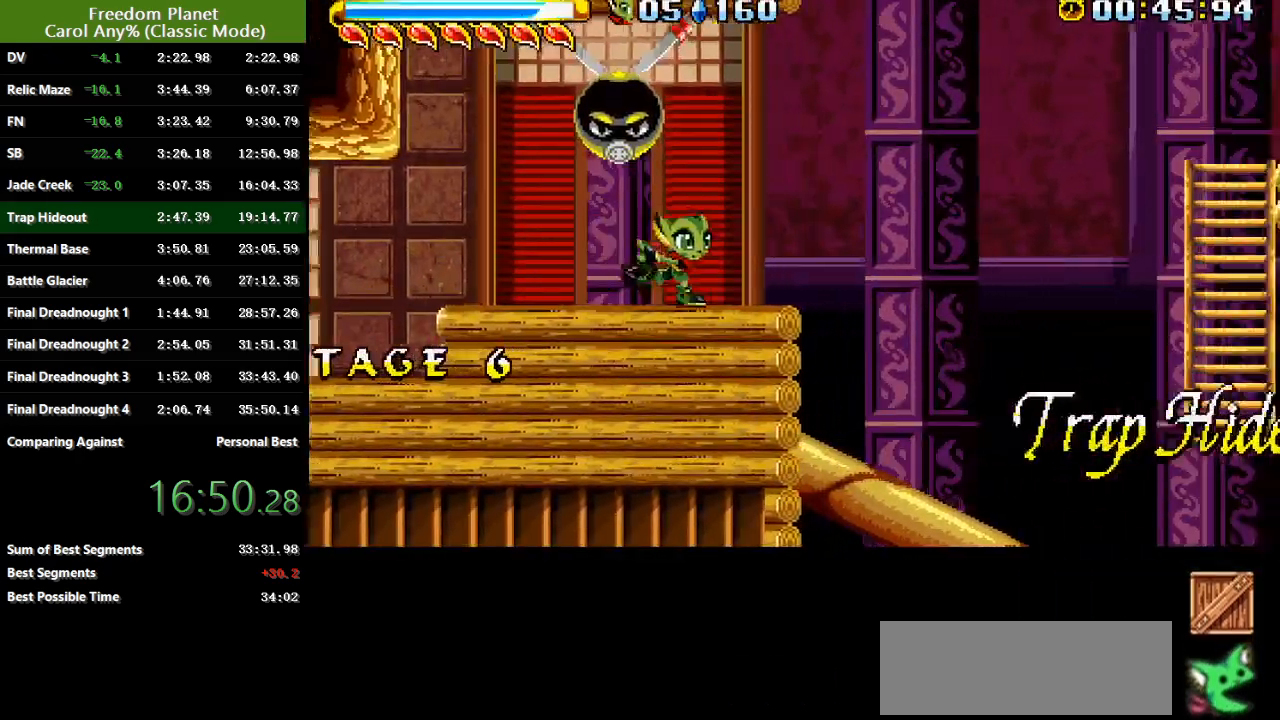
{"keys": ["right"], "events": [[50, "jump", "down"], [217, "jump", "up"], [283, "jump", "down"], [350, "jump", "up"]]}
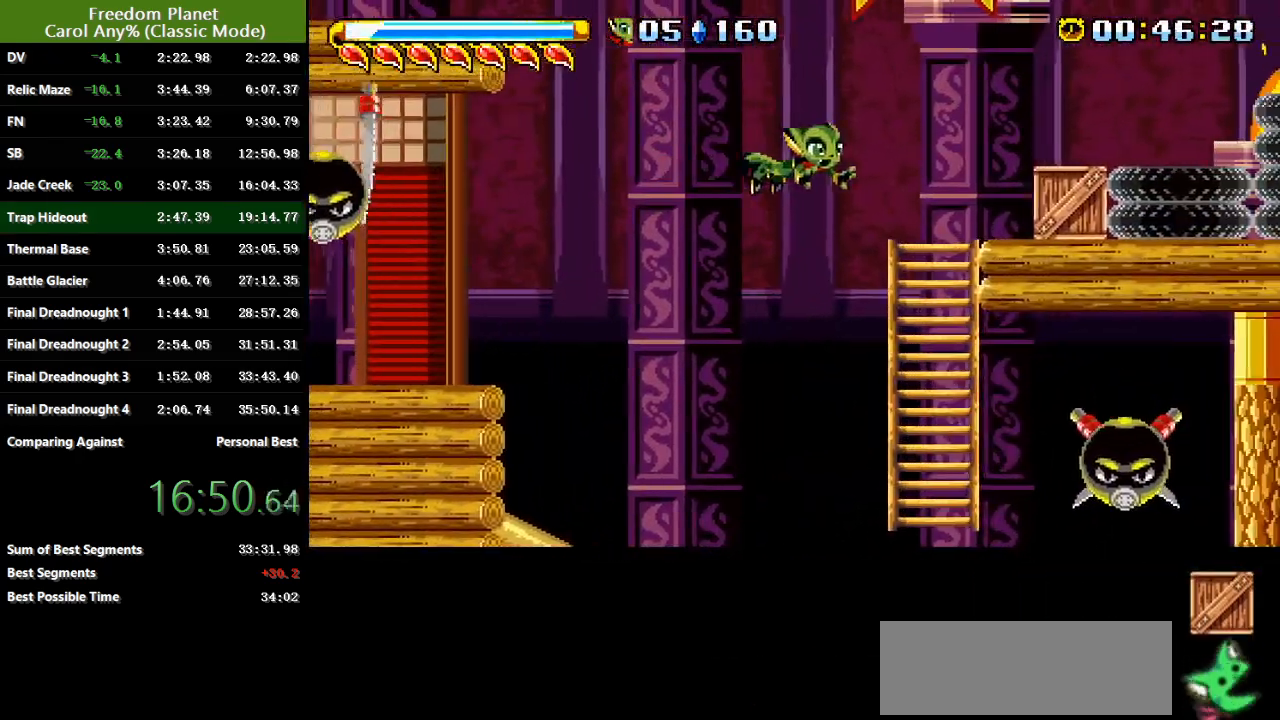
{"keys": ["right"], "events": [[150, "jump", "down"], [317, "jump", "up"], [384, "jump", "down"], [451, "jump", "up"]]}
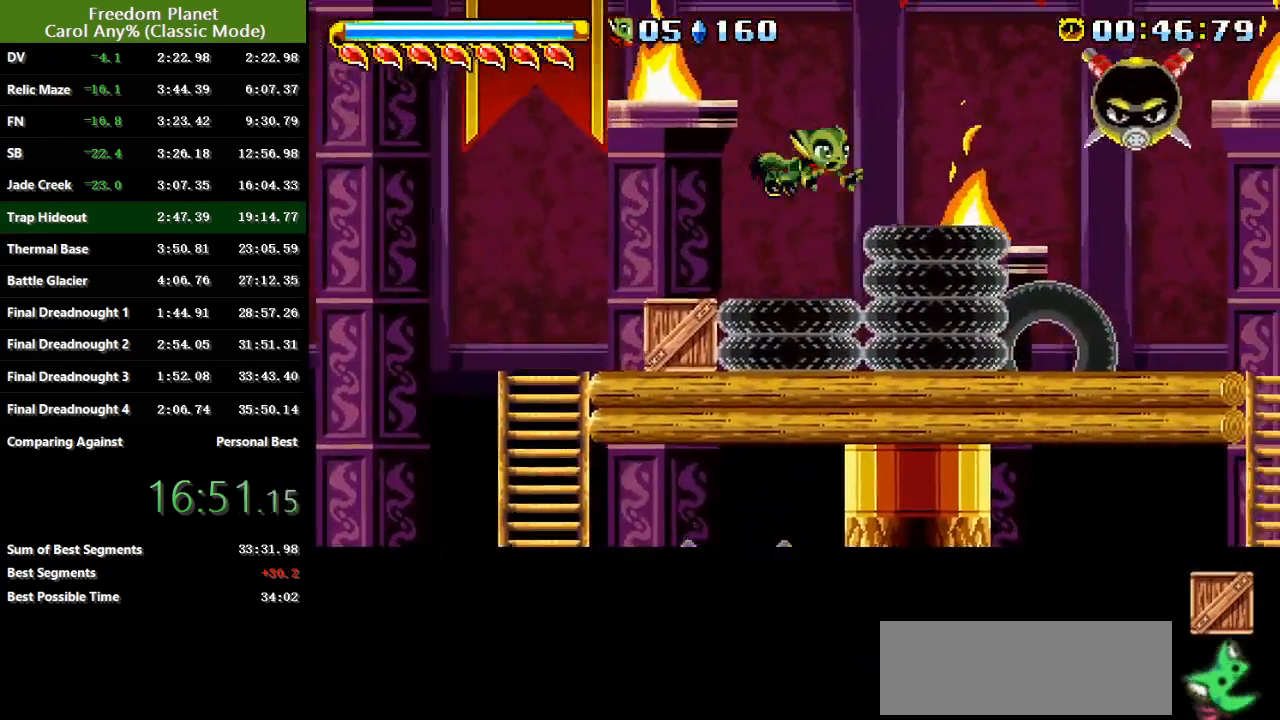
{"keys": ["jump", "right", "sp"], "events": [[200, "jump", "down"], [267, "sp", "down"]]}
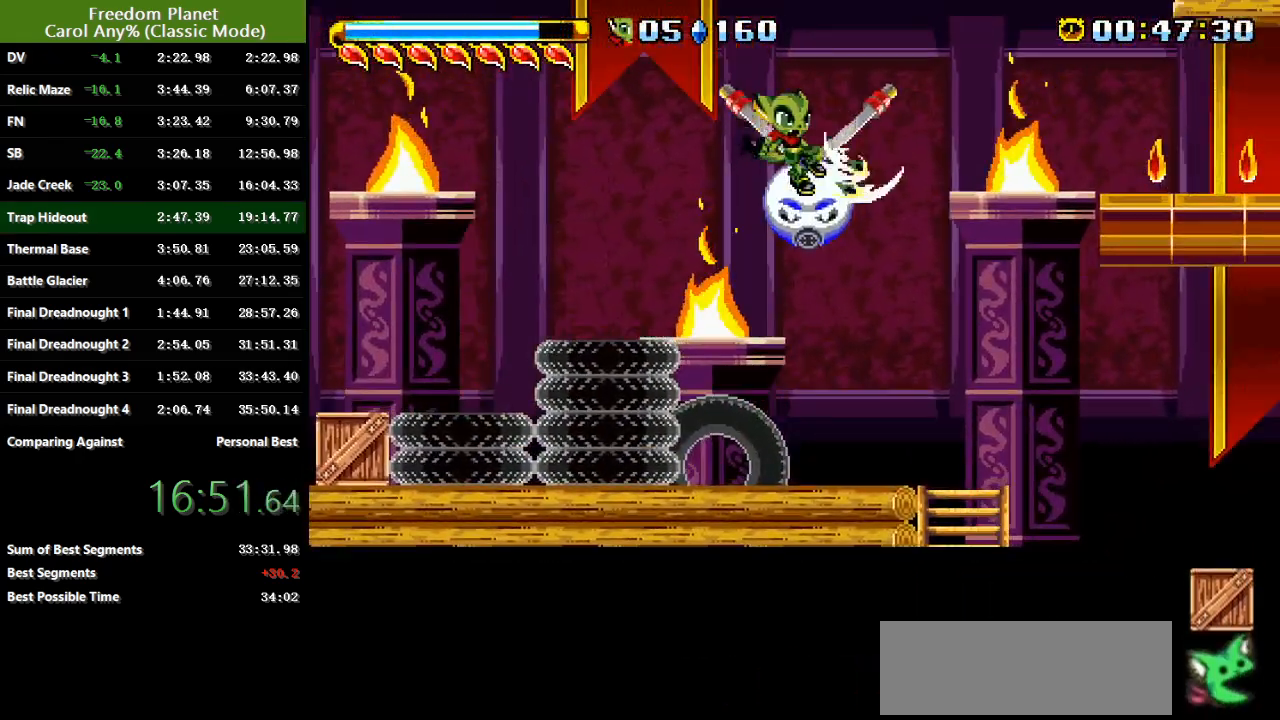
{"keys": ["left"], "events": [[167, "jump", "up"], [167, "sp", "up"], [501, "left", "down"], [501, "right", "up"]]}
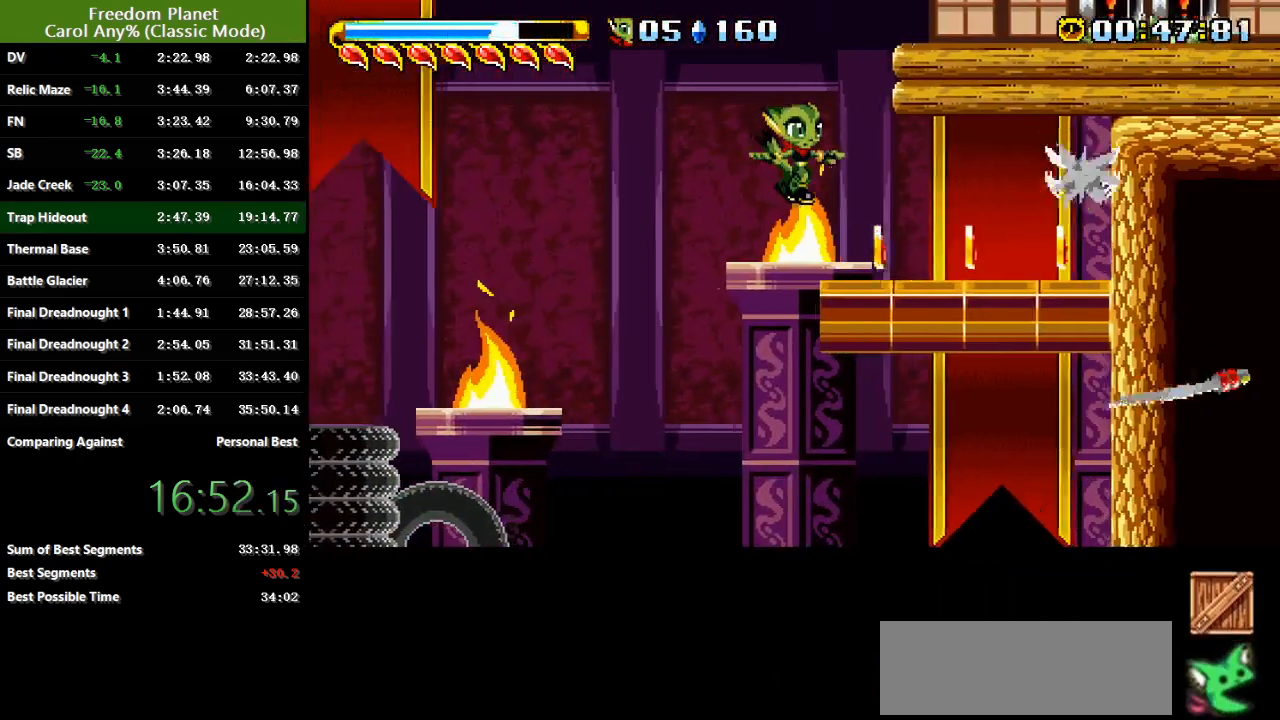
{"keys": ["right"], "events": [[167, "jump", "down"], [233, "left", "up"], [233, "right", "down"], [467, "jump", "up"]]}
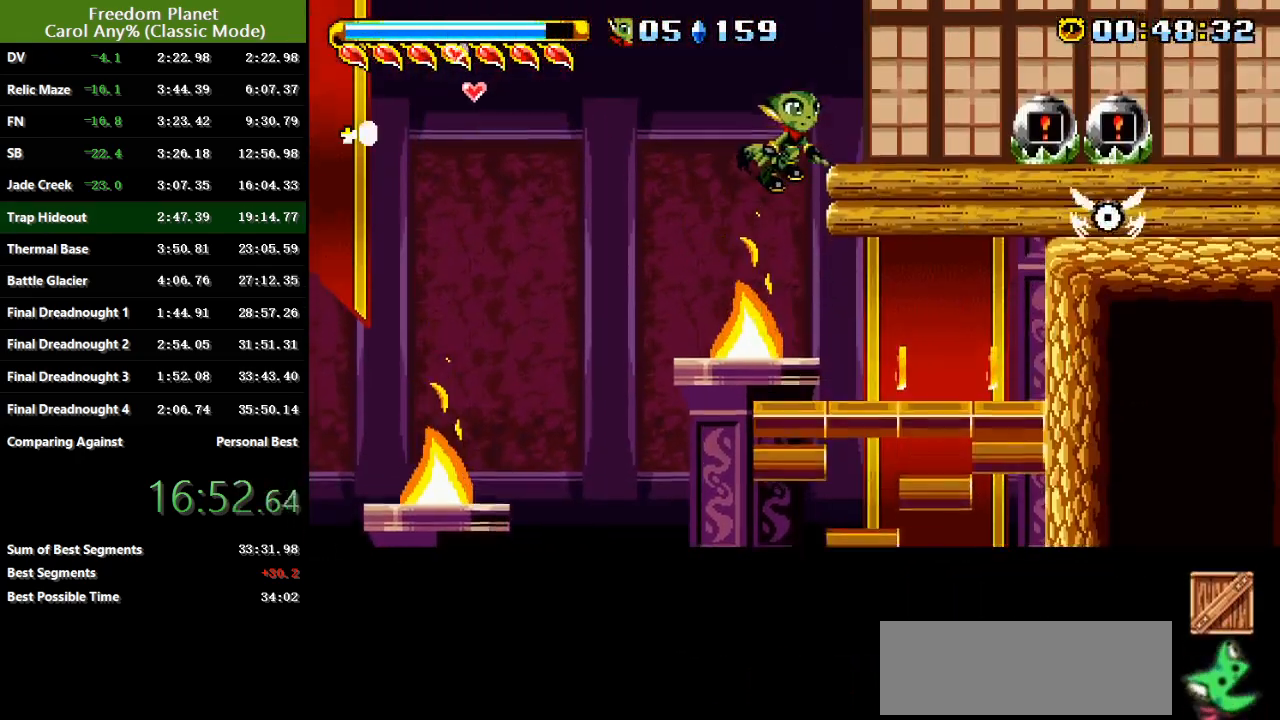
{"keys": ["right"], "events": [[201, "jump", "down"], [267, "jump", "up"], [334, "jump", "down"], [417, "jump", "up"]]}
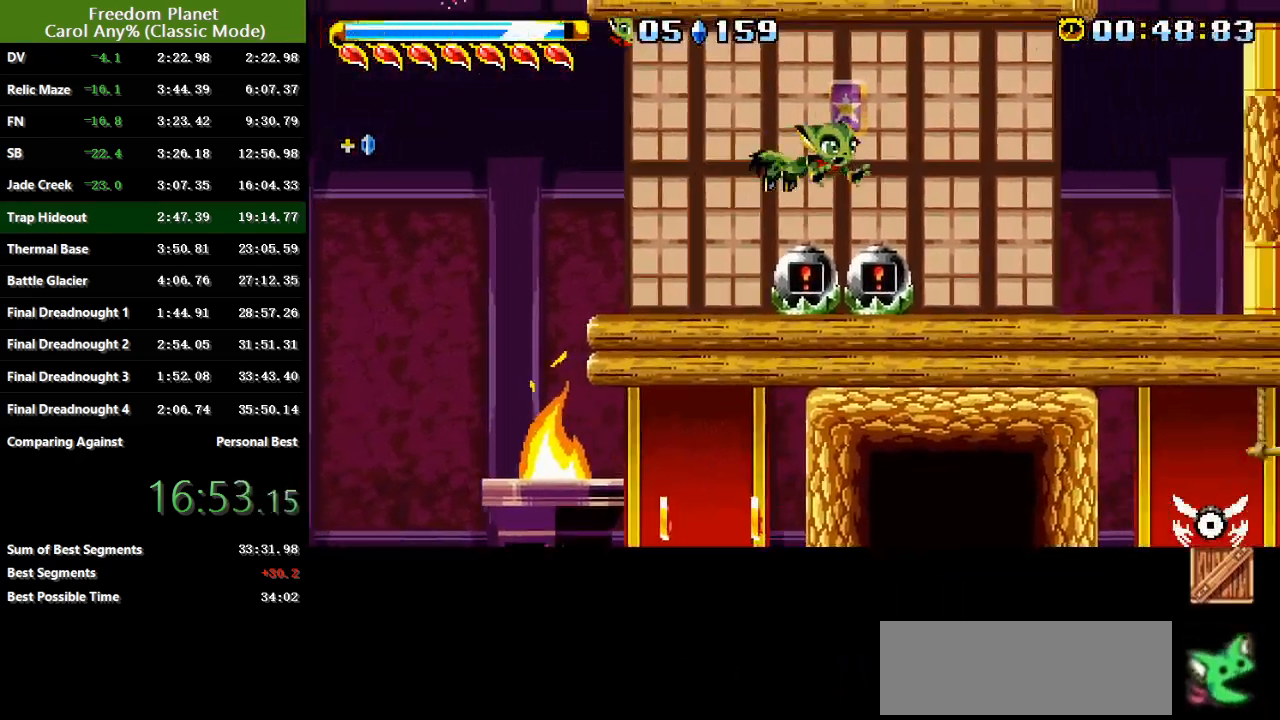
{"keys": ["jump", "right"], "events": [[350, "jump", "down"]]}
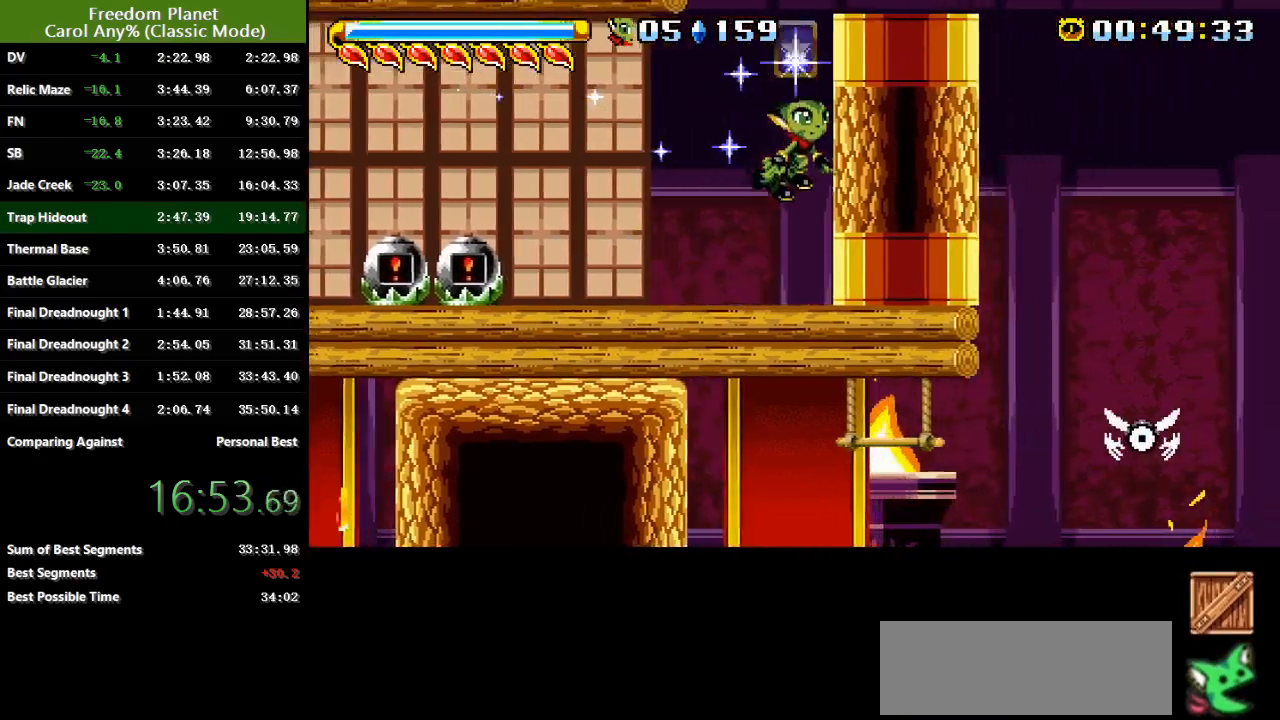
{"keys": ["right"], "events": [[17, "jump", "up"], [84, "jump", "down"], [184, "jump", "up"]]}
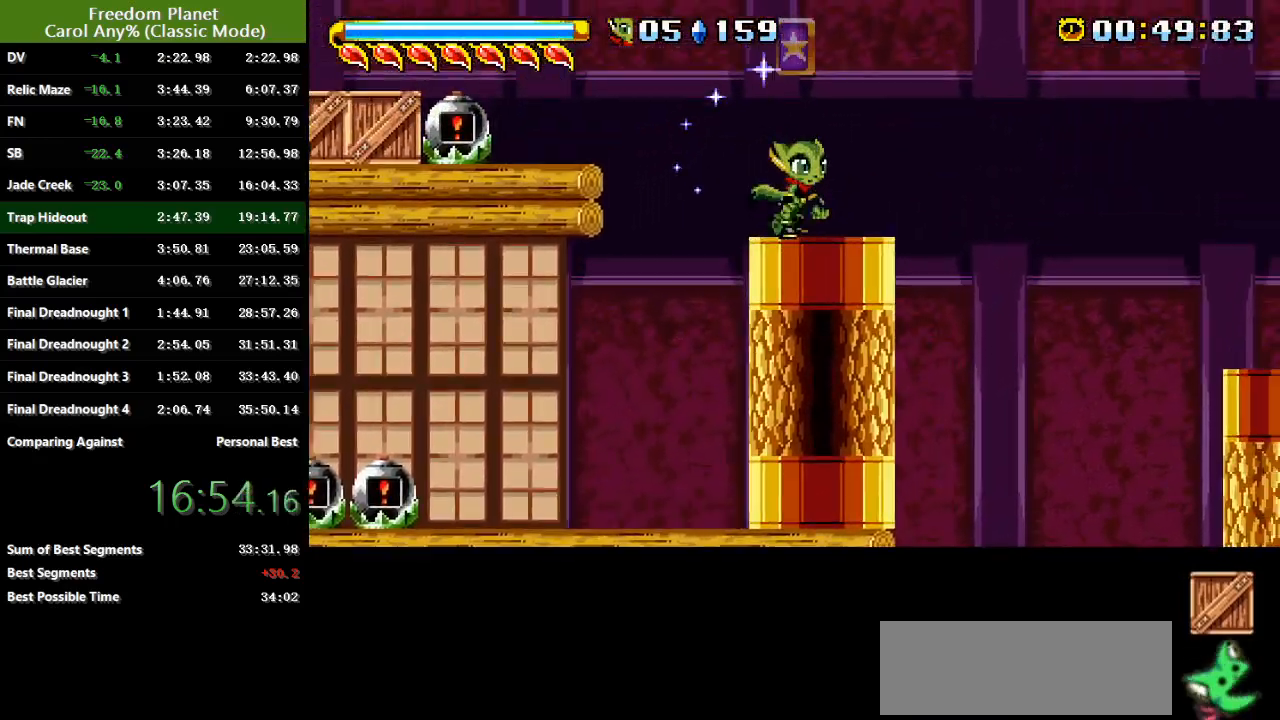
{"keys": [], "events": [[33, "jump", "down"], [100, "jump", "up"], [334, "right", "up"]]}
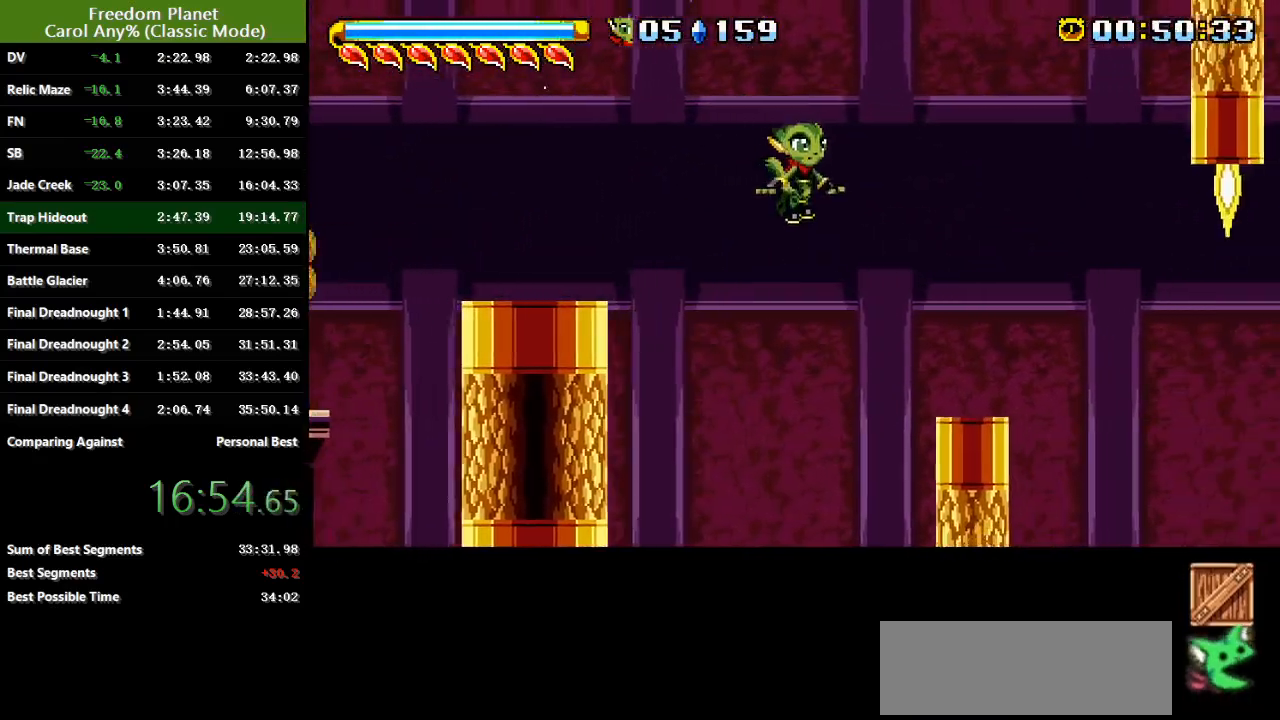
{"keys": ["jump", "right"], "events": [[317, "jump", "down"], [317, "right", "down"]]}